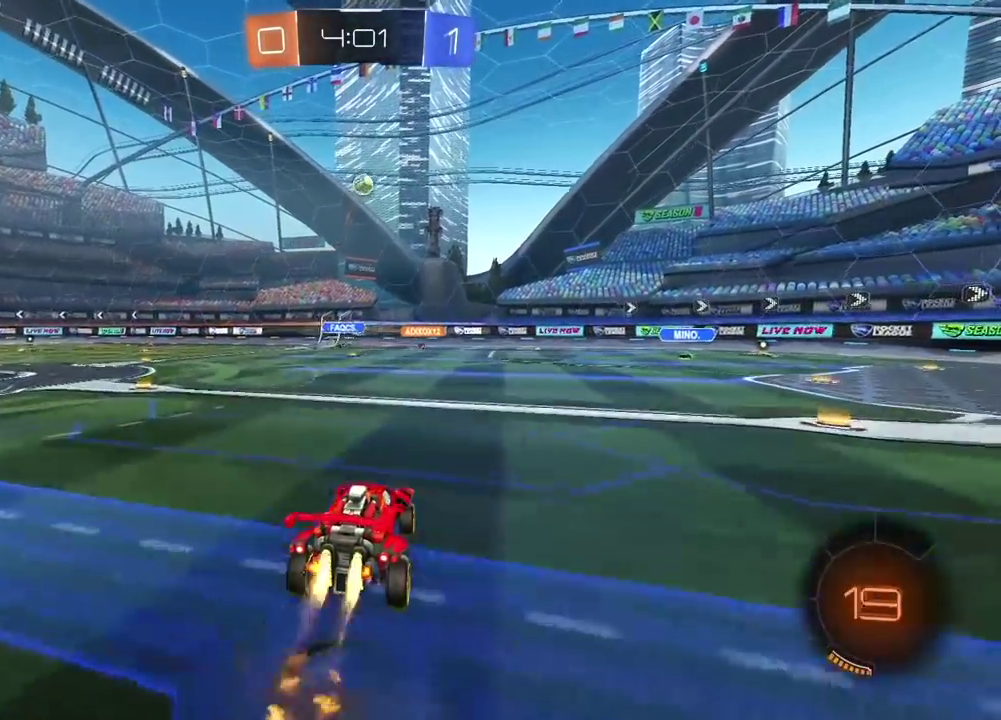
Gameplay with a controller (PlayStation layout); each line is a JSON object with the inputs held at the frame after it. "events" lists button and stick changes between this image and that frame as [ms after this image, input, new state], when the widget could be followed in between.
{"buttons": ["CROSS", "R2"], "left_stick": "center", "right_stick": "center", "events": [[33, "R1", "up"], [67, "CROSS", "up"], [100, "left_stick", "center"], [133, "CROSS", "down"], [133, "R1", "down"], [150, "R2", "down"], [233, "left_stick", "down-right"], [317, "left_stick", "left"], [383, "left_stick", "center"], [483, "R1", "up"]]}
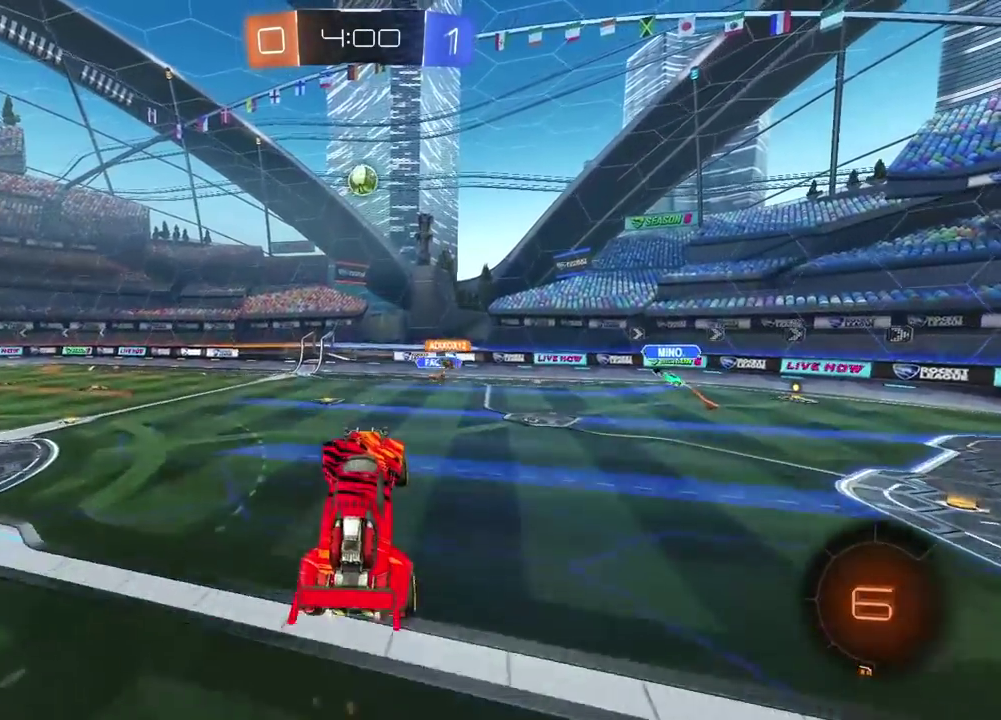
{"buttons": ["R1"], "left_stick": "center", "right_stick": "center", "events": [[33, "R2", "up"], [50, "CROSS", "up"], [183, "R1", "down"], [217, "R2", "down"], [250, "left_stick", "up"], [267, "R2", "up"], [400, "left_stick", "center"]]}
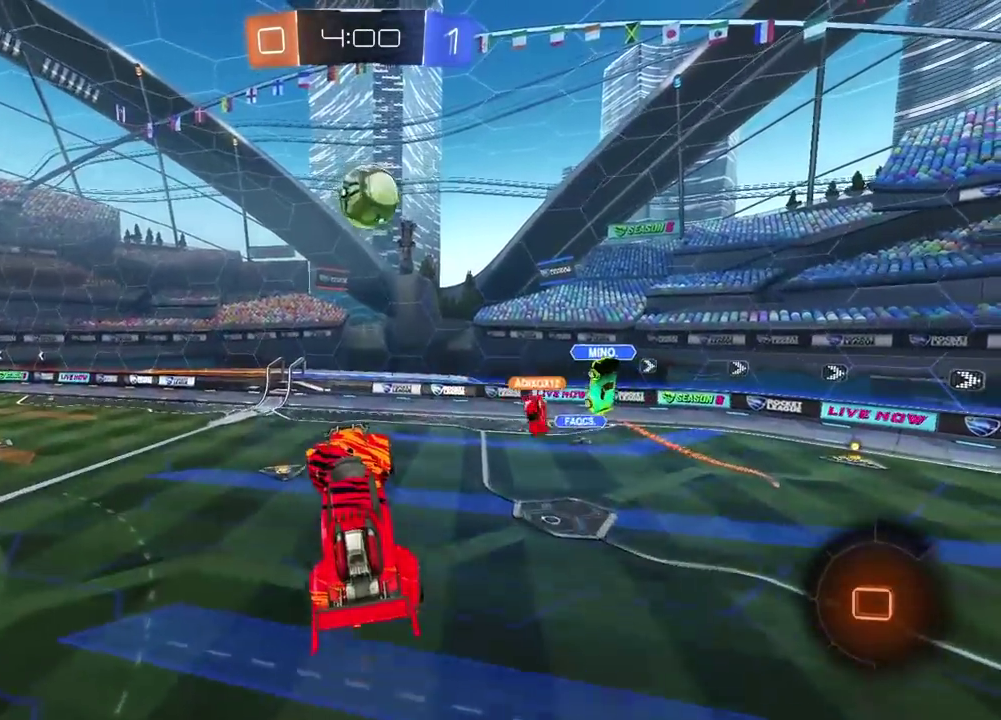
{"buttons": [], "left_stick": "center", "right_stick": "center", "events": [[167, "left_stick", "up"], [250, "left_stick", "center"], [433, "R1", "up"]]}
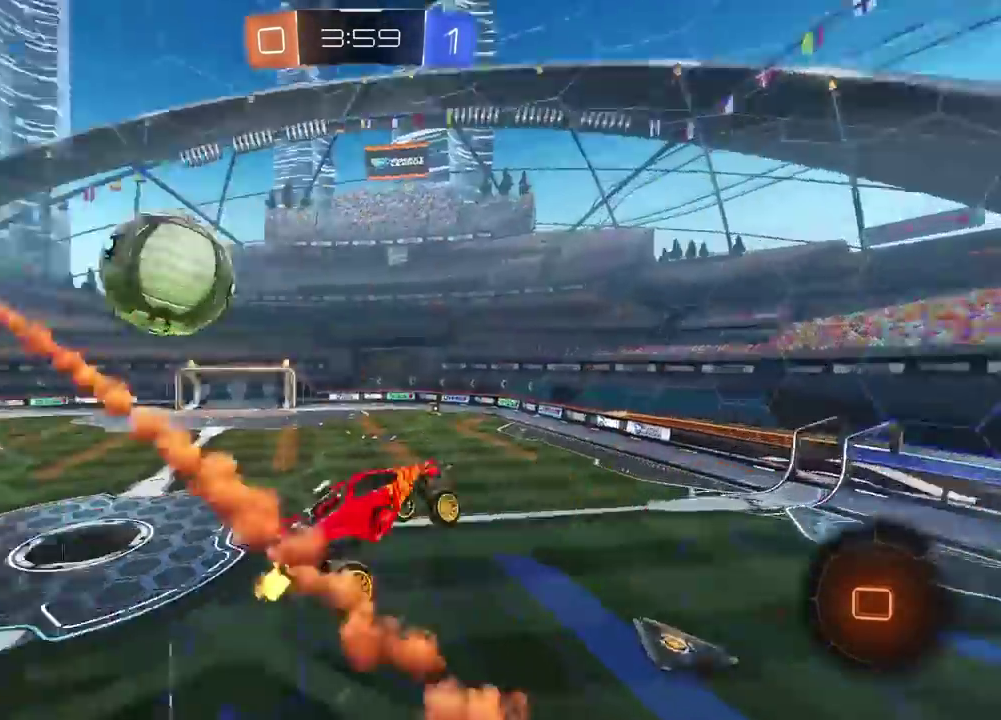
{"buttons": ["R2"], "left_stick": "center", "right_stick": "center", "events": [[433, "R2", "down"]]}
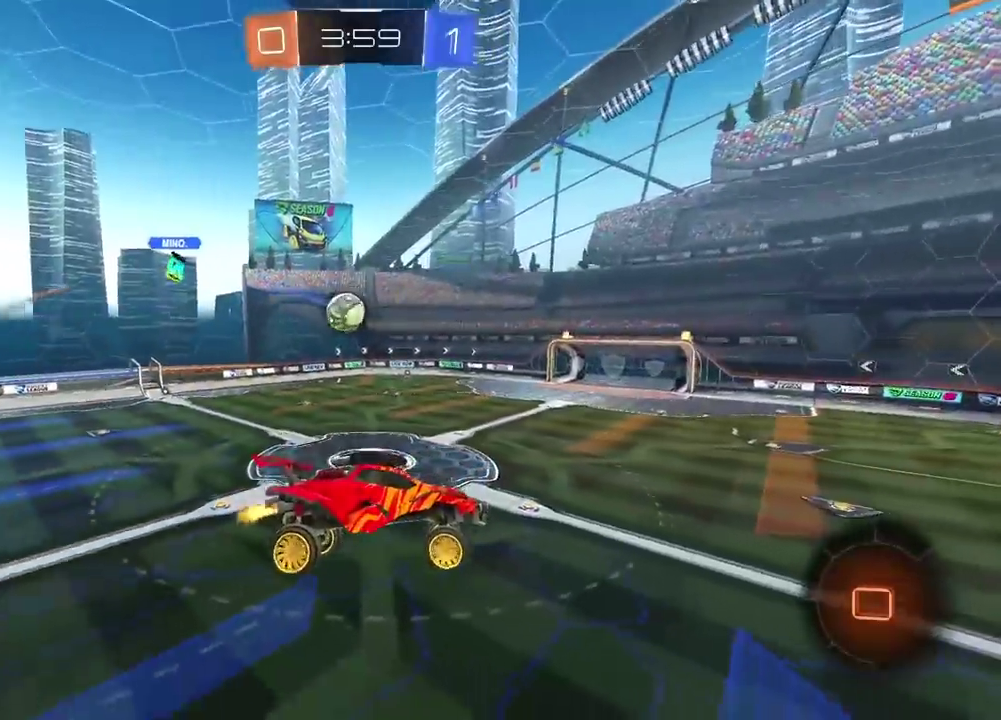
{"buttons": ["R2"], "left_stick": "center", "right_stick": "center", "events": []}
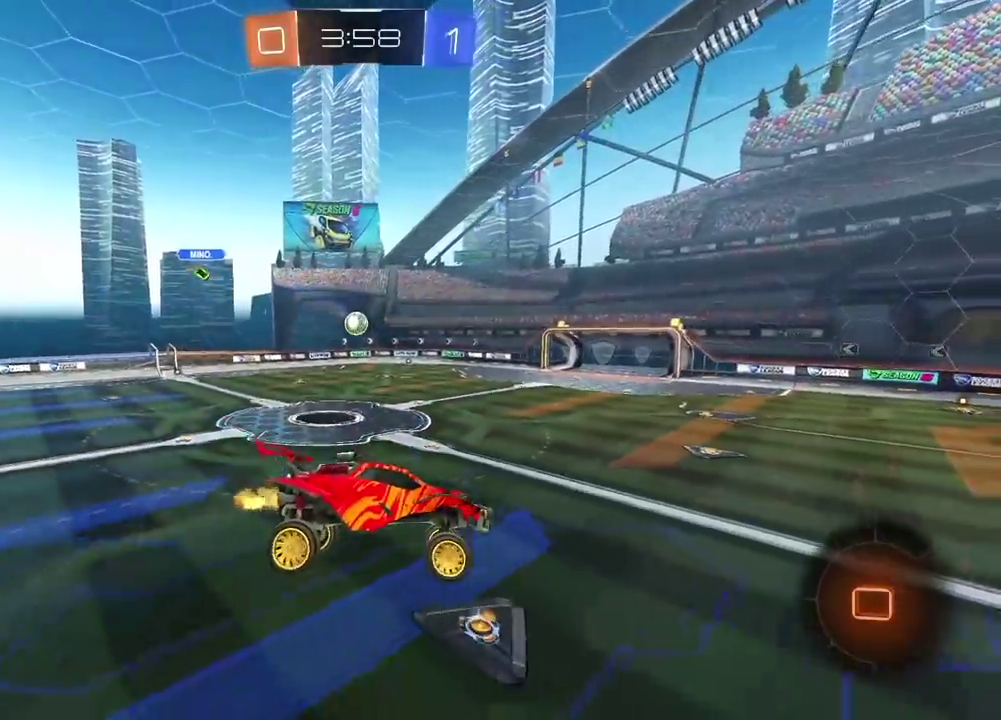
{"buttons": ["R2"], "left_stick": "center", "right_stick": "center", "events": []}
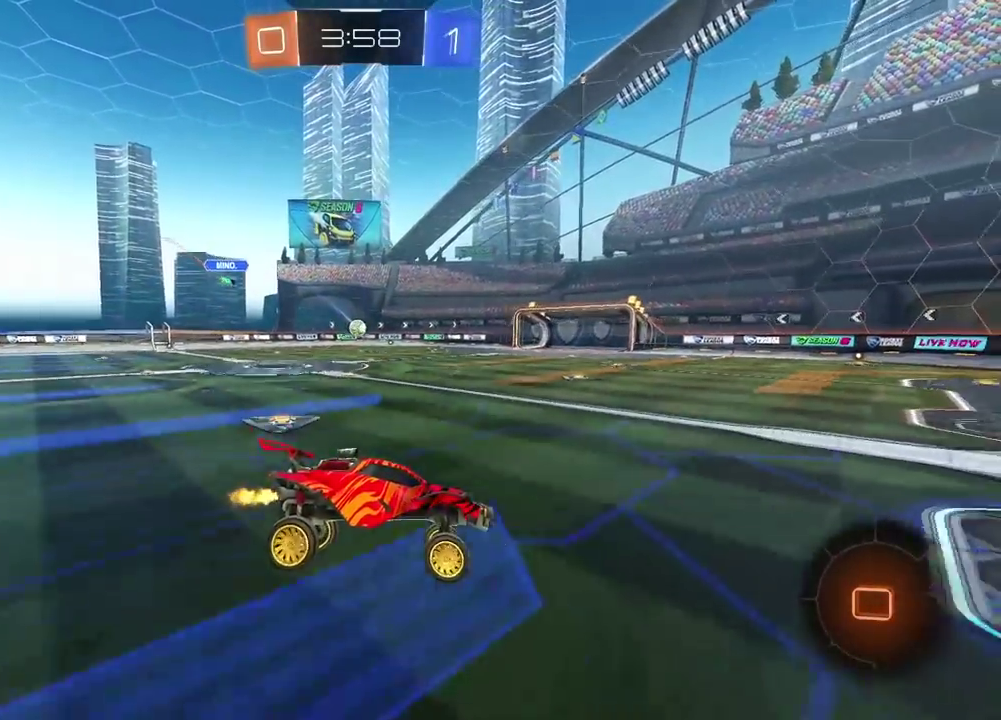
{"buttons": ["TRIANGLE", "R2"], "left_stick": "left", "right_stick": "center", "events": [[317, "TRIANGLE", "down"], [383, "left_stick", "left"], [433, "TRIANGLE", "up"], [500, "TRIANGLE", "down"]]}
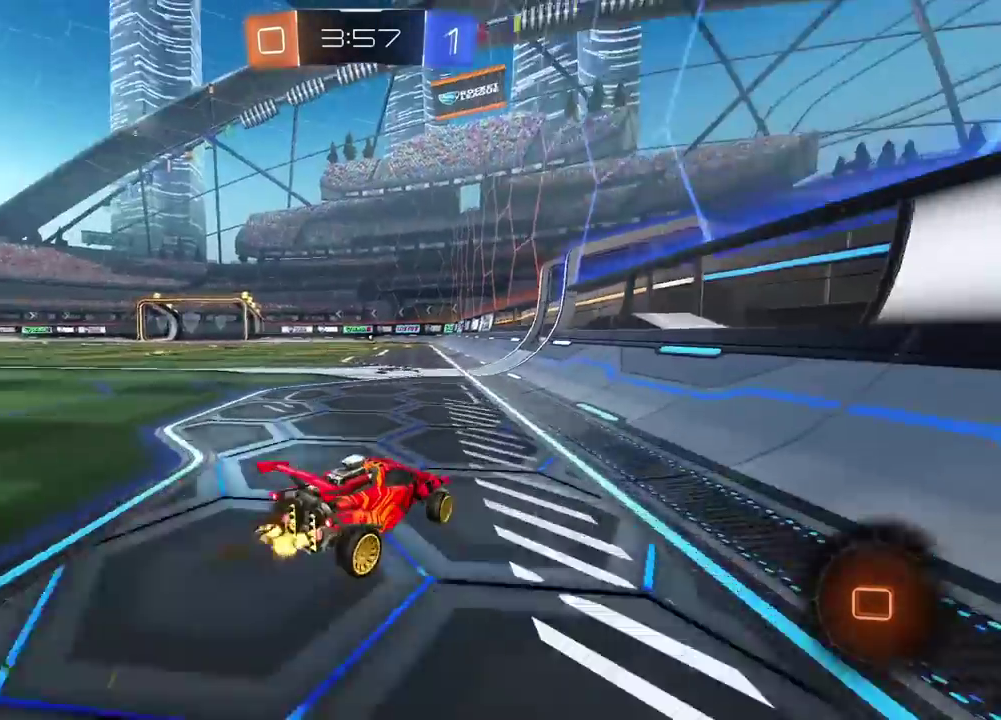
{"buttons": ["CROSS", "R2"], "left_stick": "up", "right_stick": "center", "events": [[100, "TRIANGLE", "up"], [117, "left_stick", "center"], [217, "left_stick", "left"], [450, "left_stick", "up"], [467, "CROSS", "down"]]}
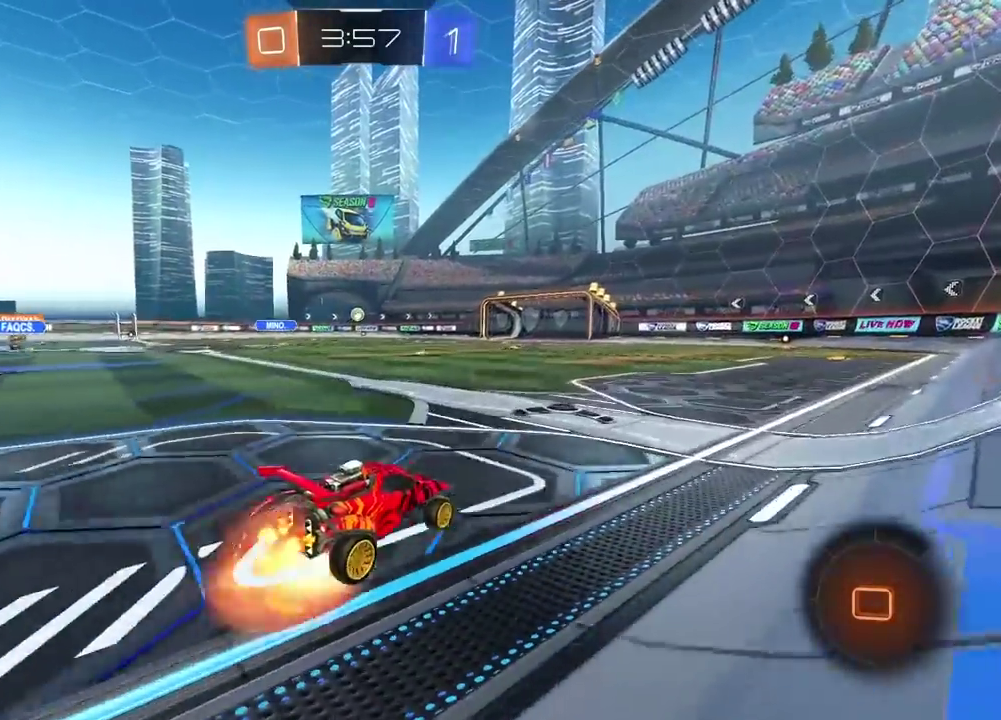
{"buttons": ["R2"], "left_stick": "center", "right_stick": "center", "events": [[50, "CROSS", "up"], [100, "CROSS", "down"], [233, "CROSS", "up"], [283, "left_stick", "center"]]}
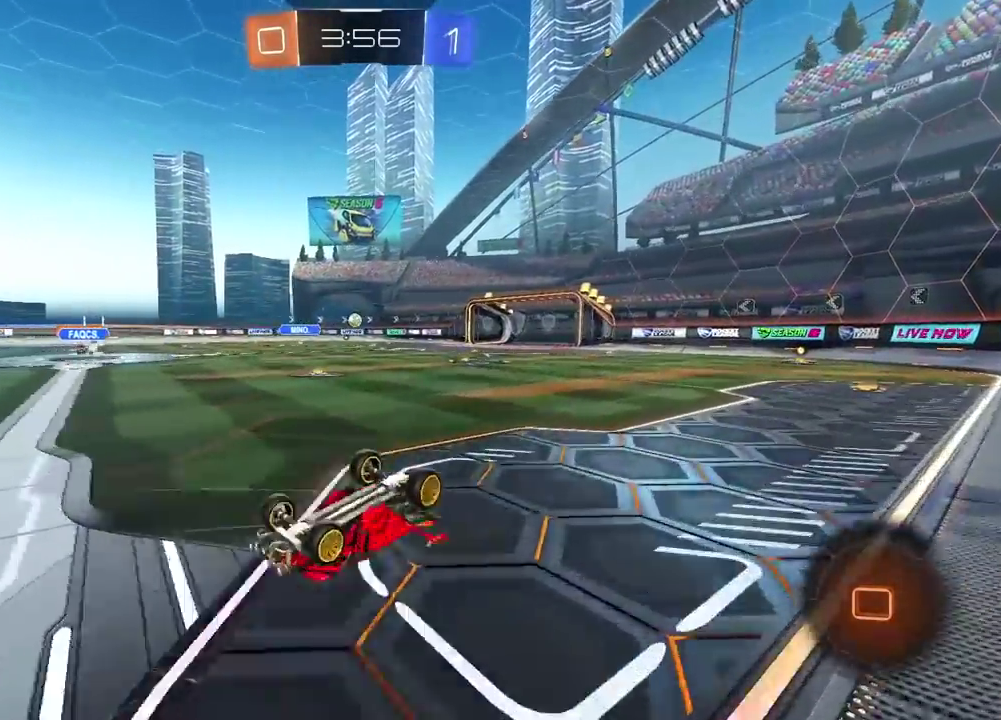
{"buttons": ["R2"], "left_stick": "center", "right_stick": "center", "events": []}
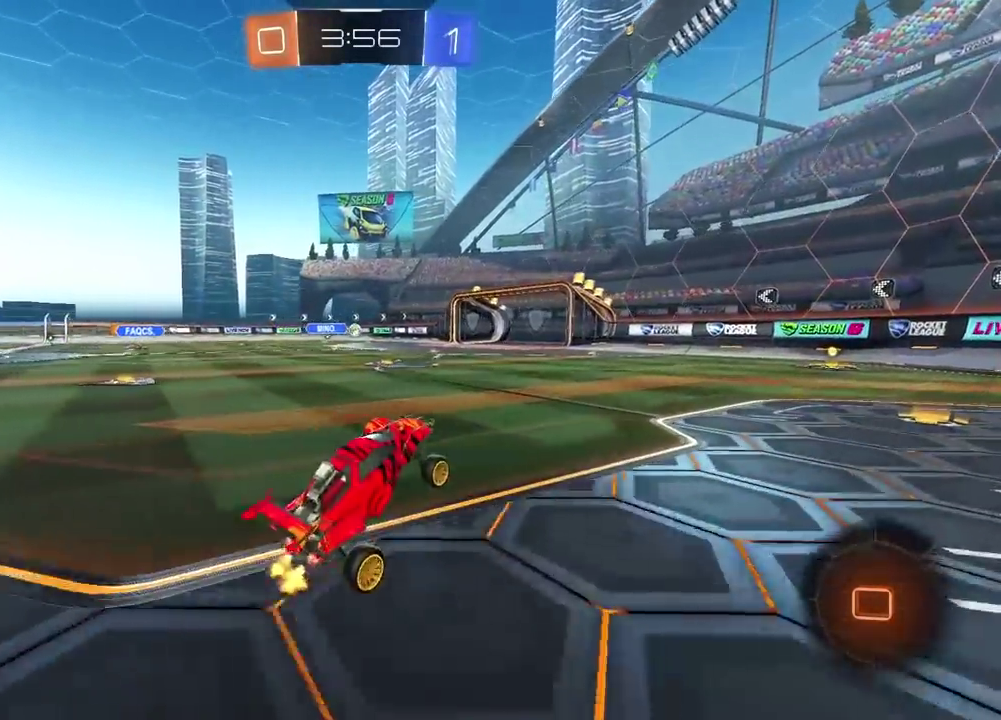
{"buttons": ["R2"], "left_stick": "center", "right_stick": "center", "events": [[67, "left_stick", "right"], [217, "left_stick", "center"]]}
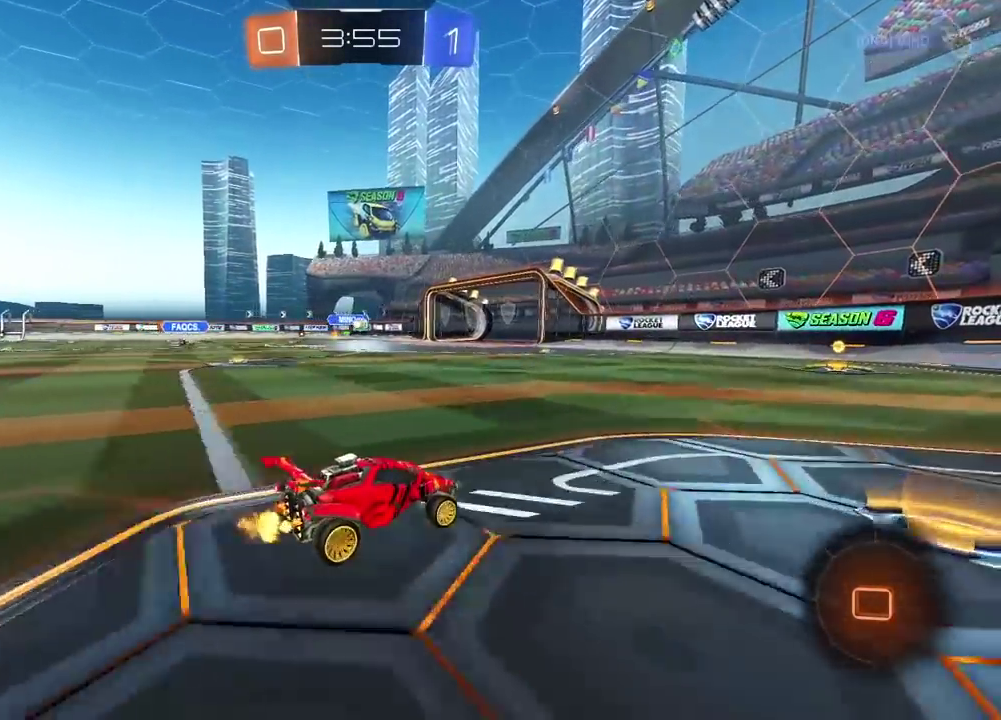
{"buttons": ["R2"], "left_stick": "center", "right_stick": "center", "events": []}
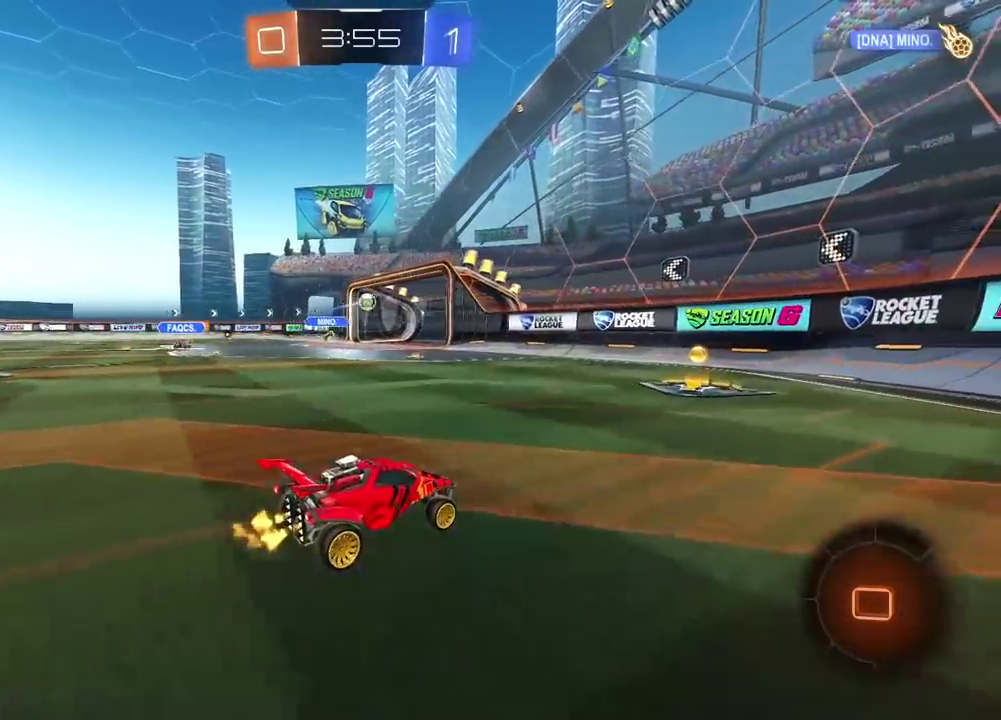
{"buttons": ["R2"], "left_stick": "left", "right_stick": "center", "events": [[383, "left_stick", "left"]]}
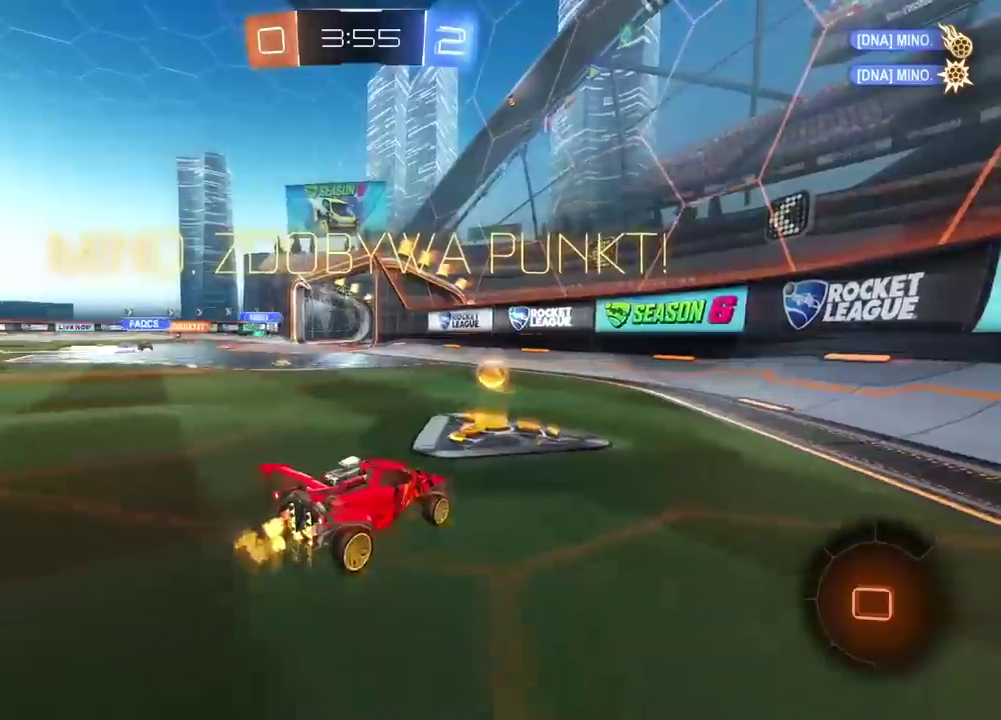
{"buttons": ["R1", "R2"], "left_stick": "left", "right_stick": "center", "events": [[117, "left_stick", "center"], [367, "left_stick", "left"], [450, "R1", "down"]]}
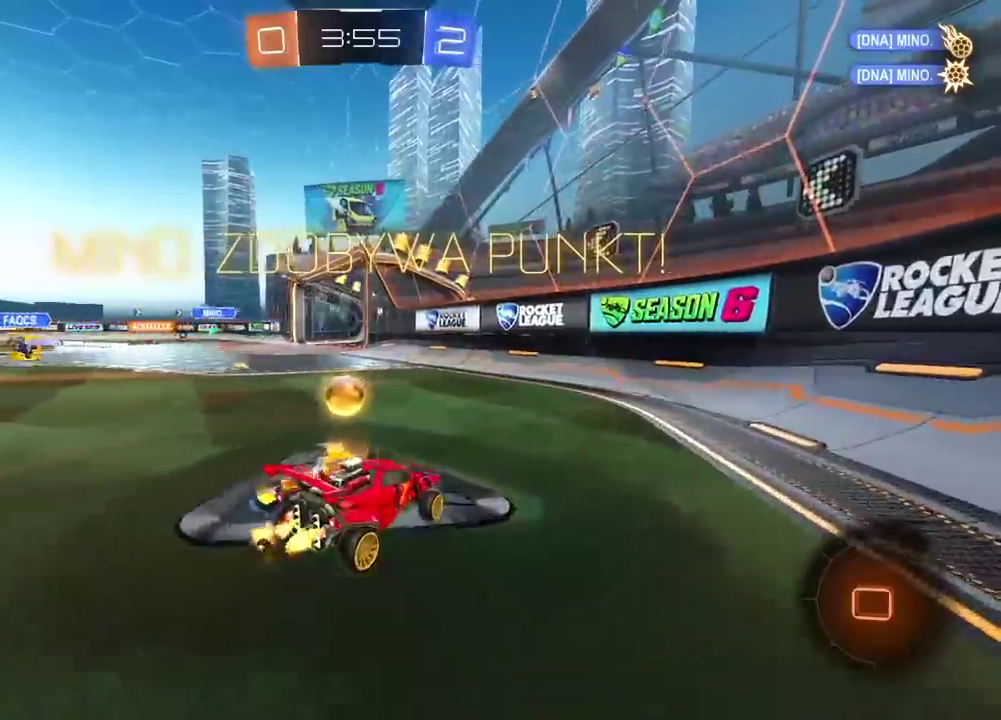
{"buttons": ["TRIANGLE", "R1", "R2"], "left_stick": "left", "right_stick": "center", "events": [[383, "TRIANGLE", "down"]]}
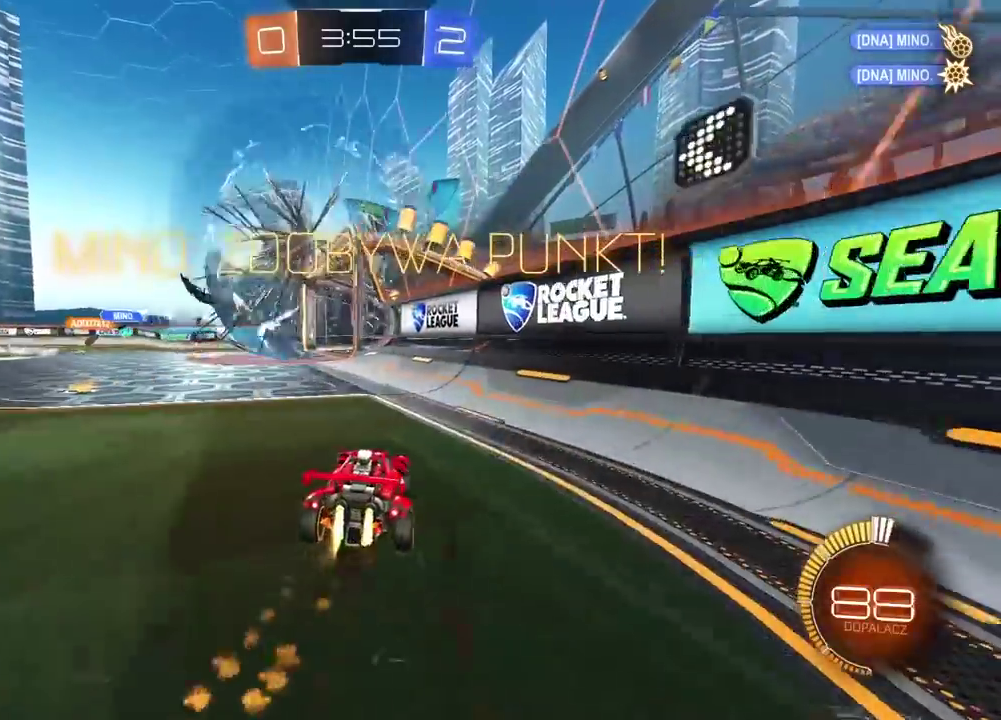
{"buttons": ["CROSS", "L2", "R1", "R2"], "left_stick": "up", "right_stick": "center", "events": [[17, "TRIANGLE", "up"], [350, "CROSS", "down"], [383, "L2", "down"], [383, "left_stick", "up"], [433, "CROSS", "up"], [483, "CROSS", "down"]]}
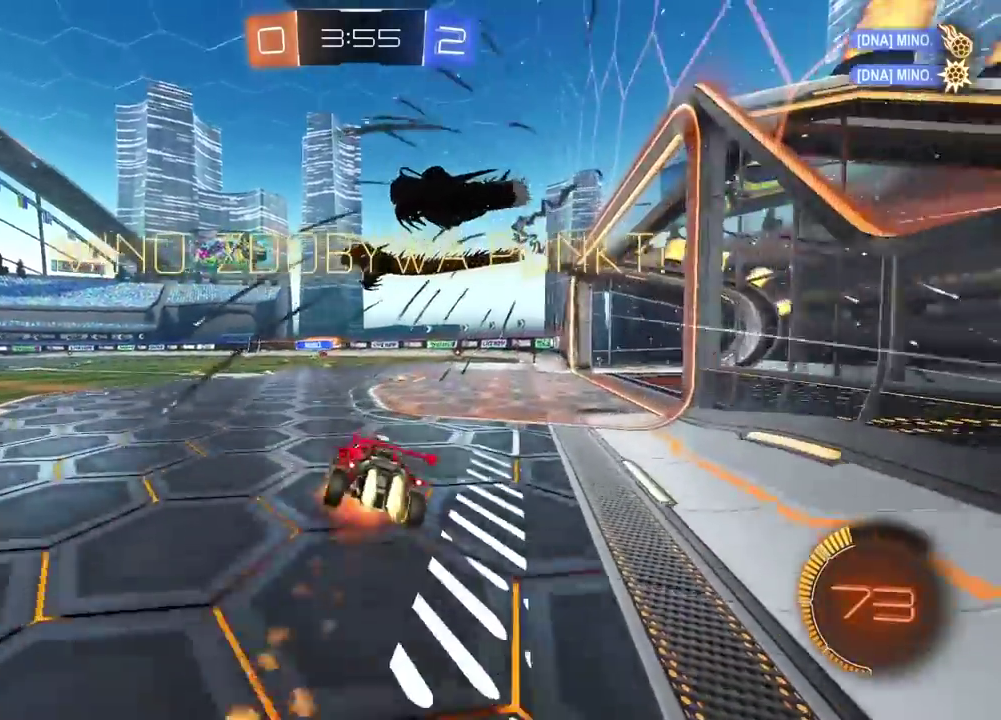
{"buttons": ["L2", "R2"], "left_stick": "down-right", "right_stick": "center", "events": [[117, "CROSS", "up"], [133, "left_stick", "down-left"], [183, "CROSS", "down"], [233, "left_stick", "right"], [317, "R1", "up"], [383, "CROSS", "up"], [383, "left_stick", "up-left"], [467, "left_stick", "down-right"]]}
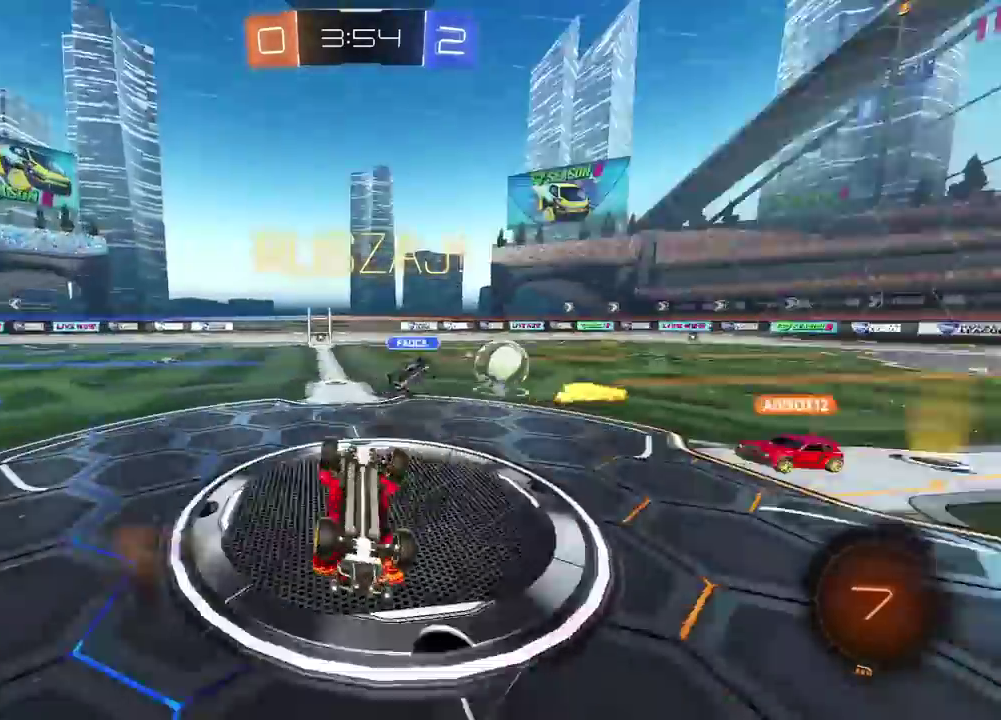
{"buttons": ["R2"], "left_stick": "center", "right_stick": "center", "events": [[83, "left_stick", "up-left"], [133, "left_stick", "down-right"], [200, "L2", "up"], [217, "left_stick", "center"]]}
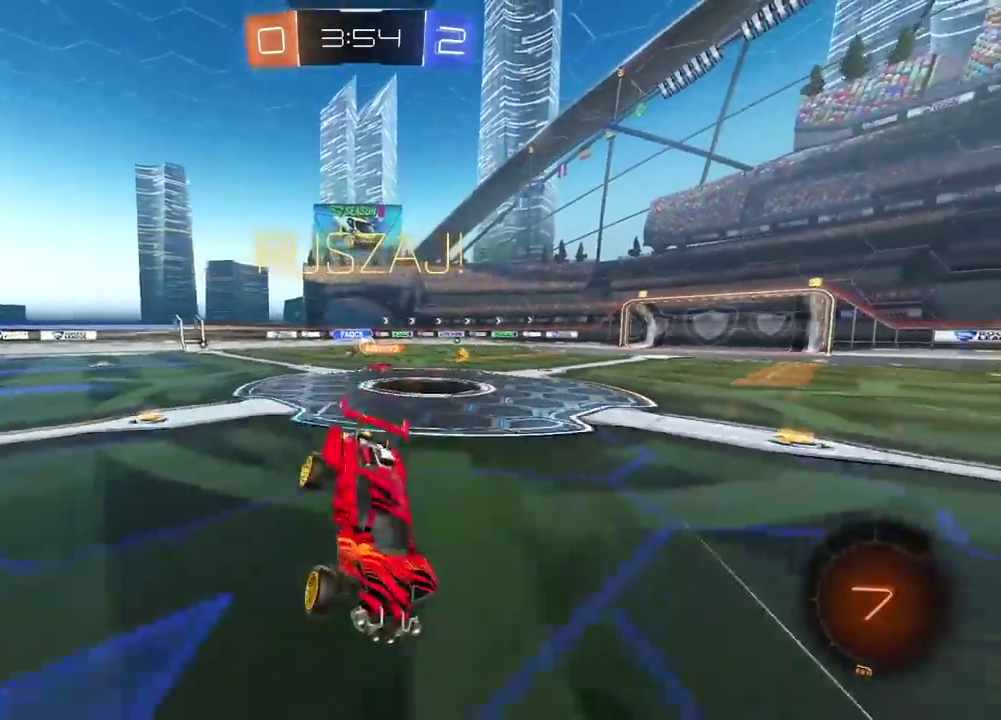
{"buttons": ["R2"], "left_stick": "center", "right_stick": "center", "events": [[183, "L1", "down"], [267, "L1", "up"]]}
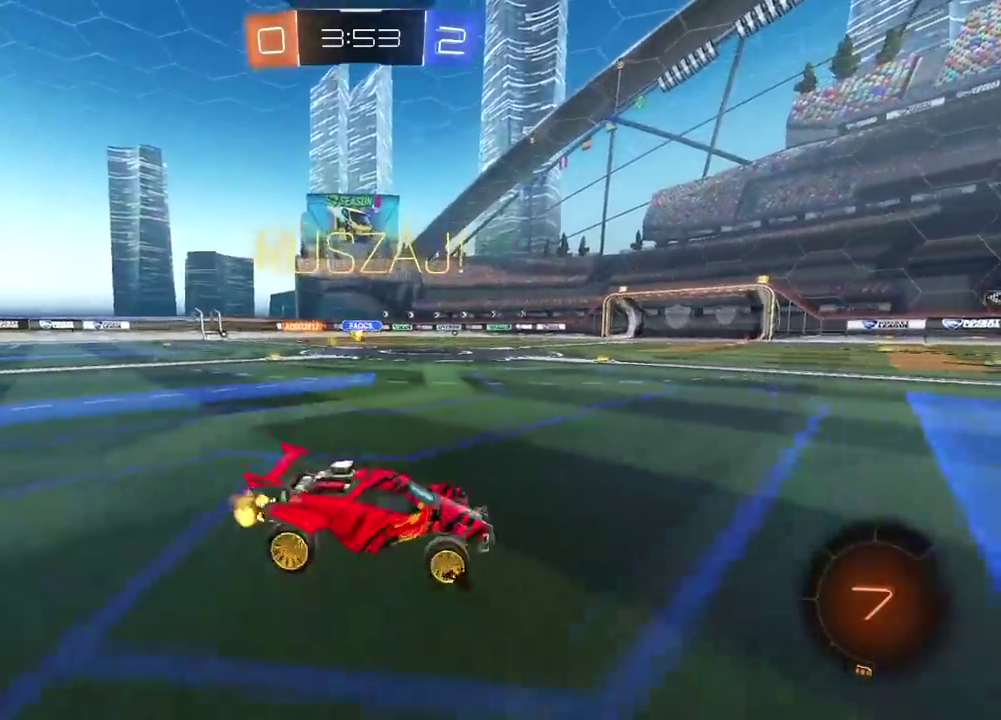
{"buttons": ["R2"], "left_stick": "center", "right_stick": "center", "events": [[17, "left_stick", "left"], [33, "TRIANGLE", "down"], [117, "TRIANGLE", "up"], [133, "left_stick", "center"], [317, "left_stick", "right"], [500, "left_stick", "center"]]}
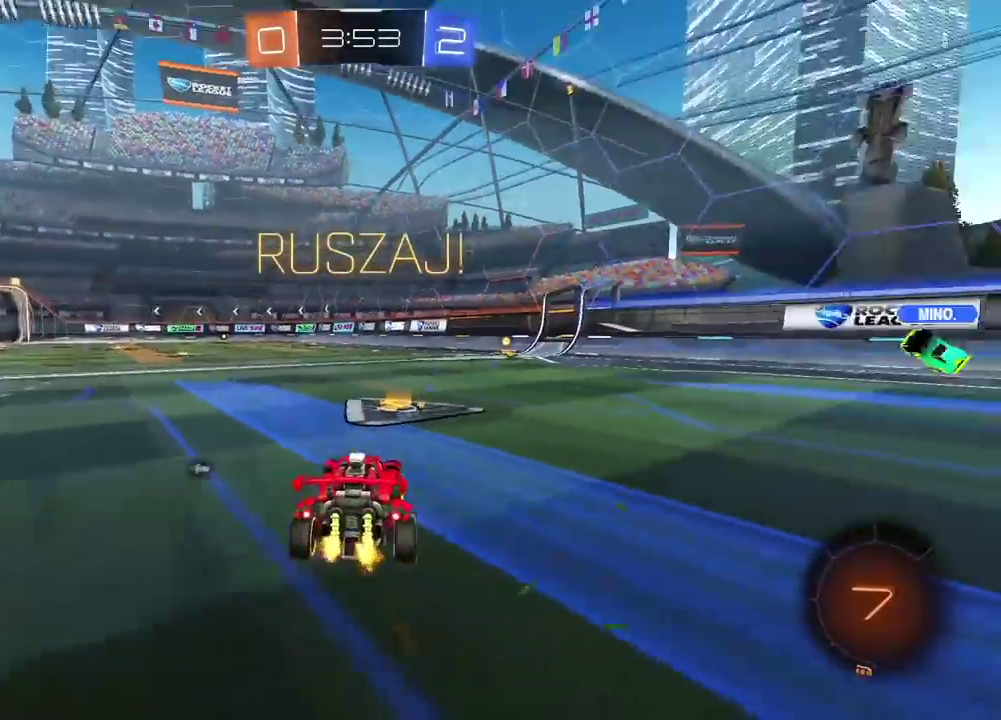
{"buttons": ["R2"], "left_stick": "left", "right_stick": "center", "events": [[317, "left_stick", "left"]]}
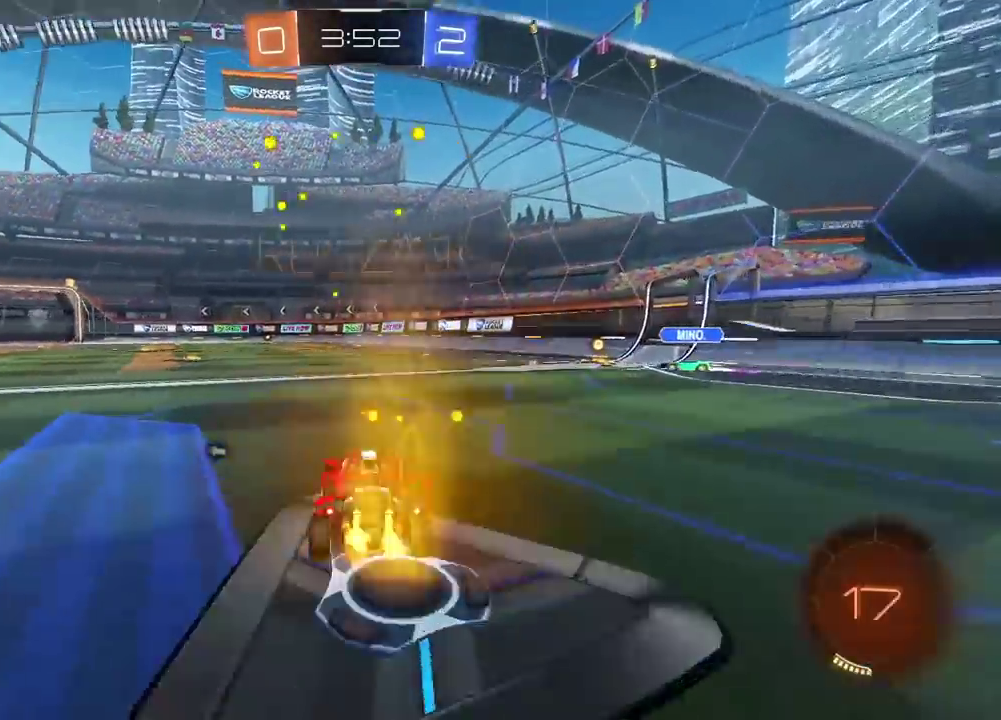
{"buttons": ["R2"], "left_stick": "right", "right_stick": "center", "events": [[133, "left_stick", "center"], [383, "left_stick", "right"]]}
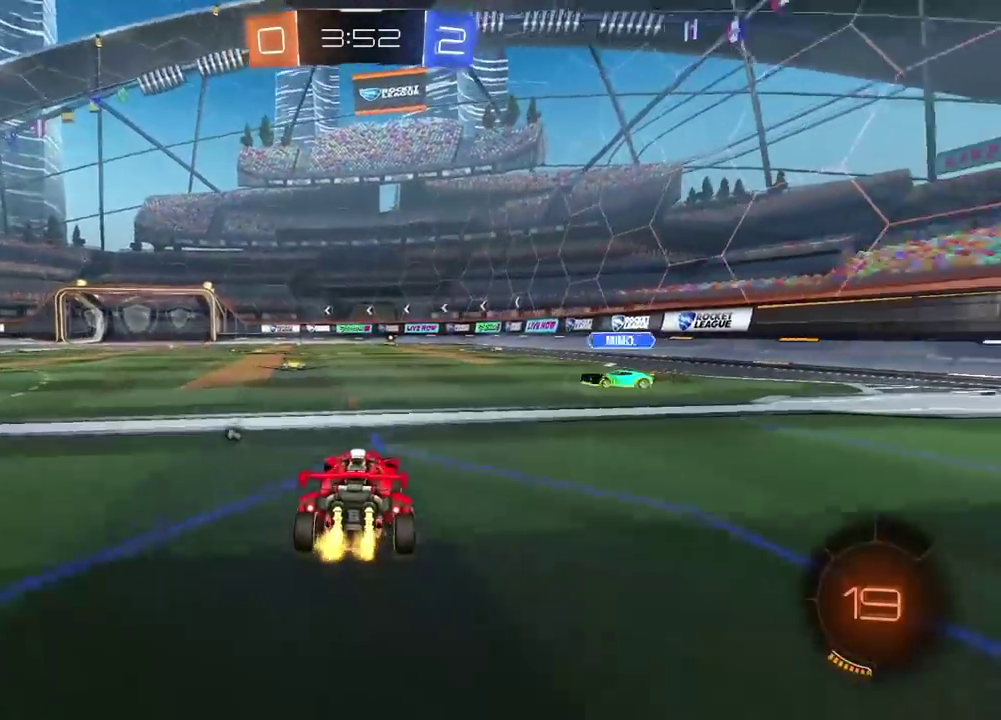
{"buttons": ["CROSS", "R1", "R2"], "left_stick": "up", "right_stick": "center", "events": [[33, "left_stick", "center"], [50, "R1", "down"], [250, "left_stick", "up"], [283, "CROSS", "down"], [367, "CROSS", "up"], [417, "CROSS", "down"]]}
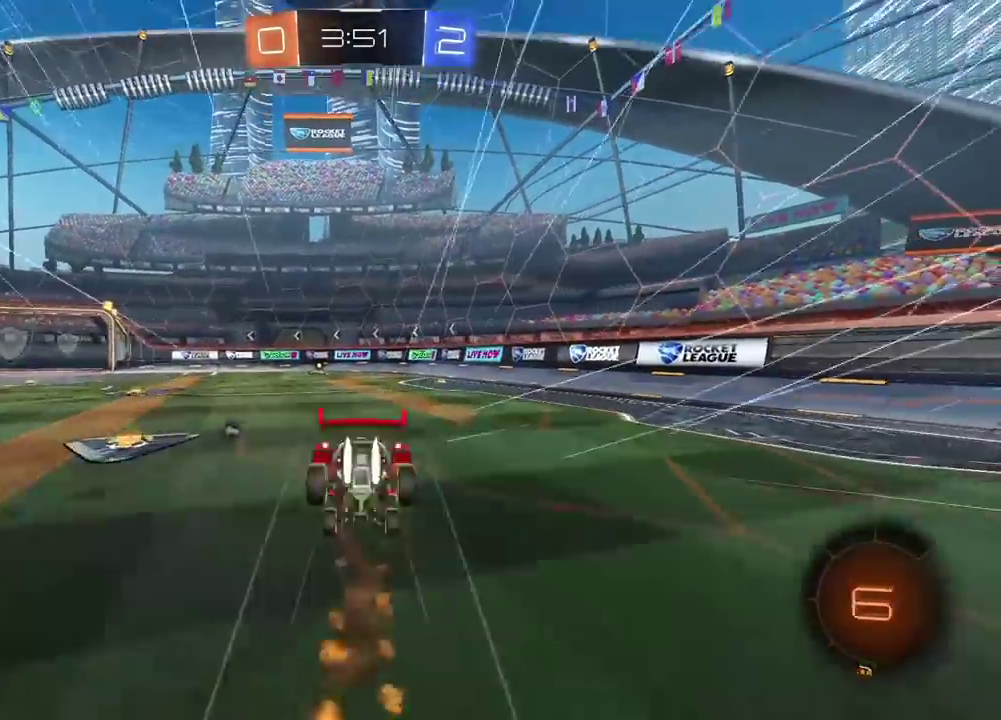
{"buttons": ["R2"], "left_stick": "center", "right_stick": "center", "events": [[67, "CROSS", "up"], [100, "R1", "up"], [117, "TRIANGLE", "down"], [133, "left_stick", "center"], [217, "TRIANGLE", "up"]]}
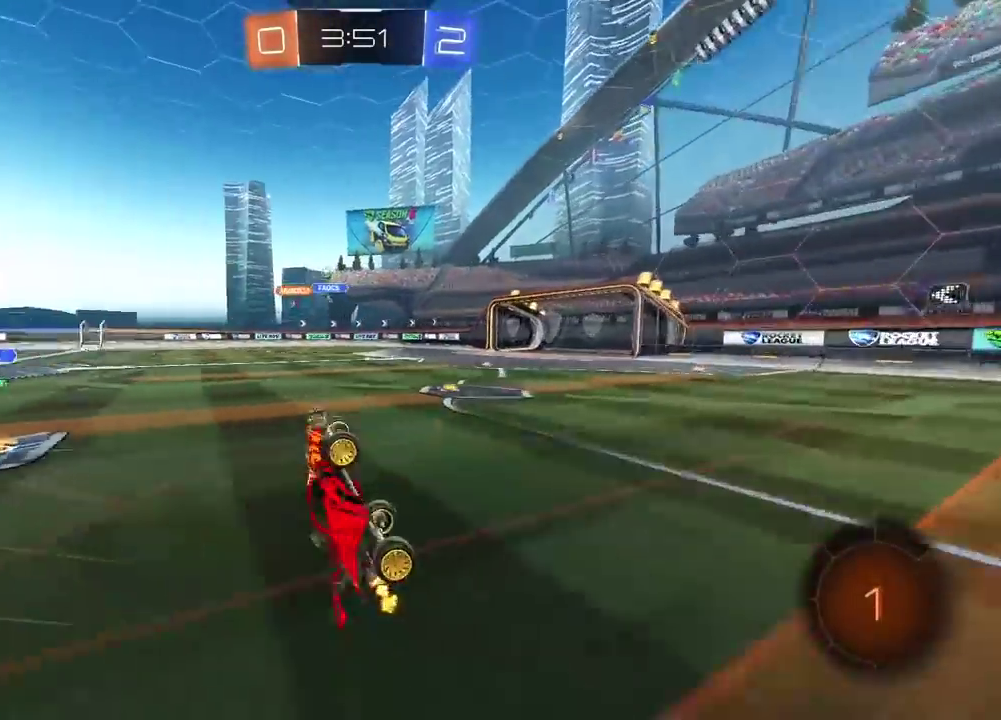
{"buttons": ["R2"], "left_stick": "center", "right_stick": "center", "events": []}
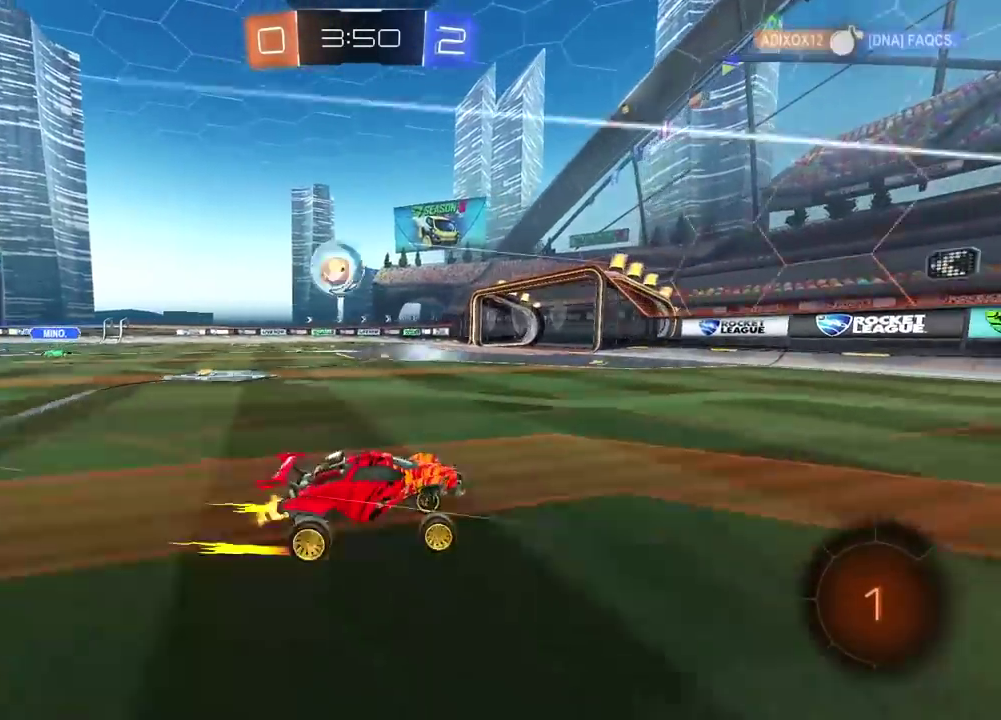
{"buttons": ["R2"], "left_stick": "left", "right_stick": "center", "events": [[317, "left_stick", "left"], [400, "L1", "down"], [500, "L1", "up"]]}
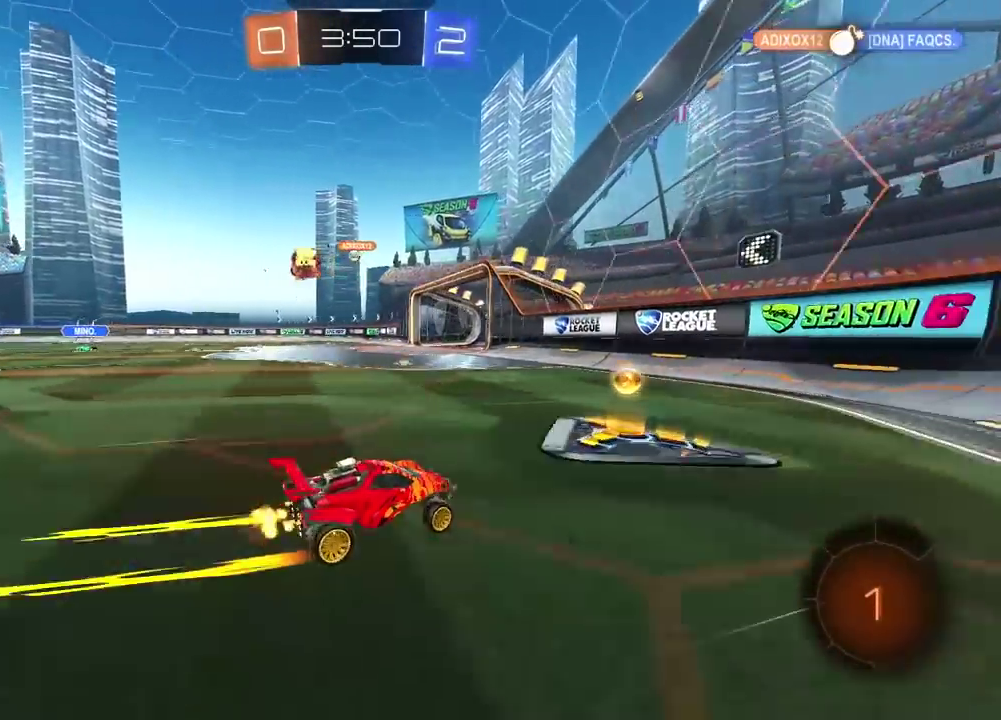
{"buttons": ["R2"], "left_stick": "center", "right_stick": "center", "events": [[317, "left_stick", "center"]]}
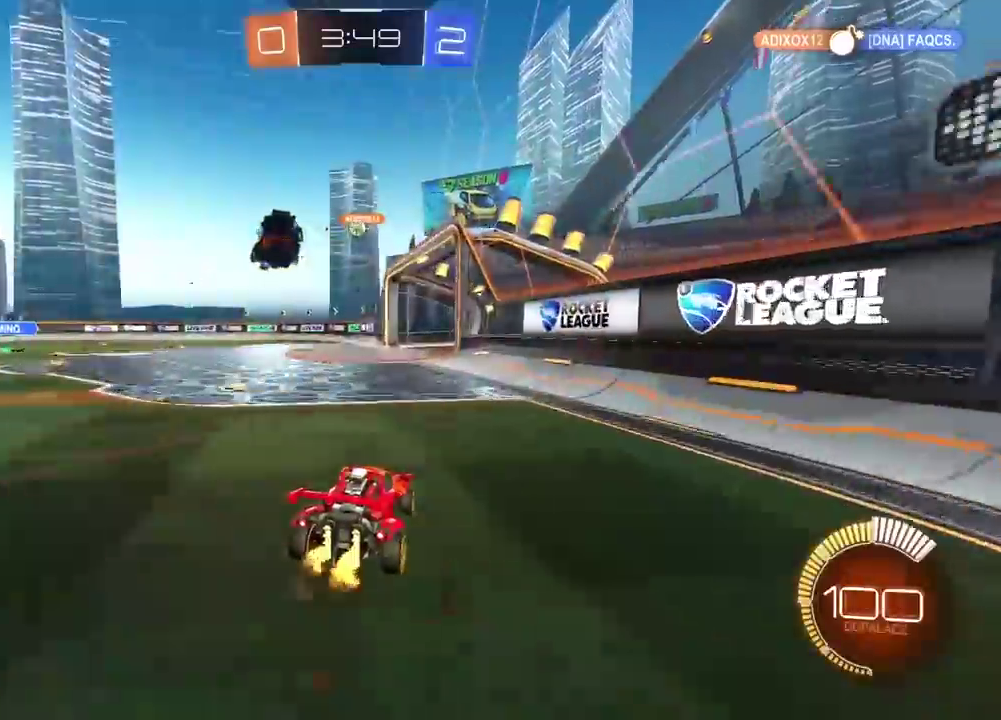
{"buttons": ["L2"], "left_stick": "center", "right_stick": "center", "events": [[250, "R2", "up"], [500, "L2", "down"]]}